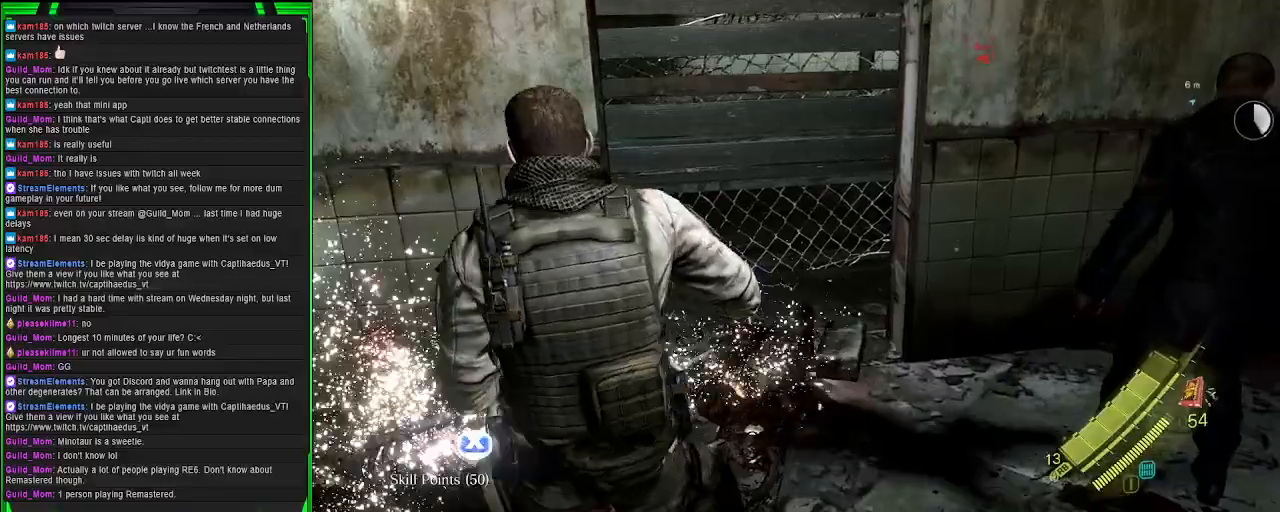
Gameplay with a controller (PlayStation layout); each line is a JSON object with the inputs held at the frame after it. "events" lists button and stick changes between this image and that frame as [ms after this image, input, new state], when the widget could be followed in between. Not read: L3.
{"buttons": [], "left_stick": "center", "right_stick": "center", "events": [[17, "SQUARE", "up"], [117, "SQUARE", "down"], [200, "SQUARE", "up"], [300, "SQUARE", "down"], [400, "SQUARE", "up"]]}
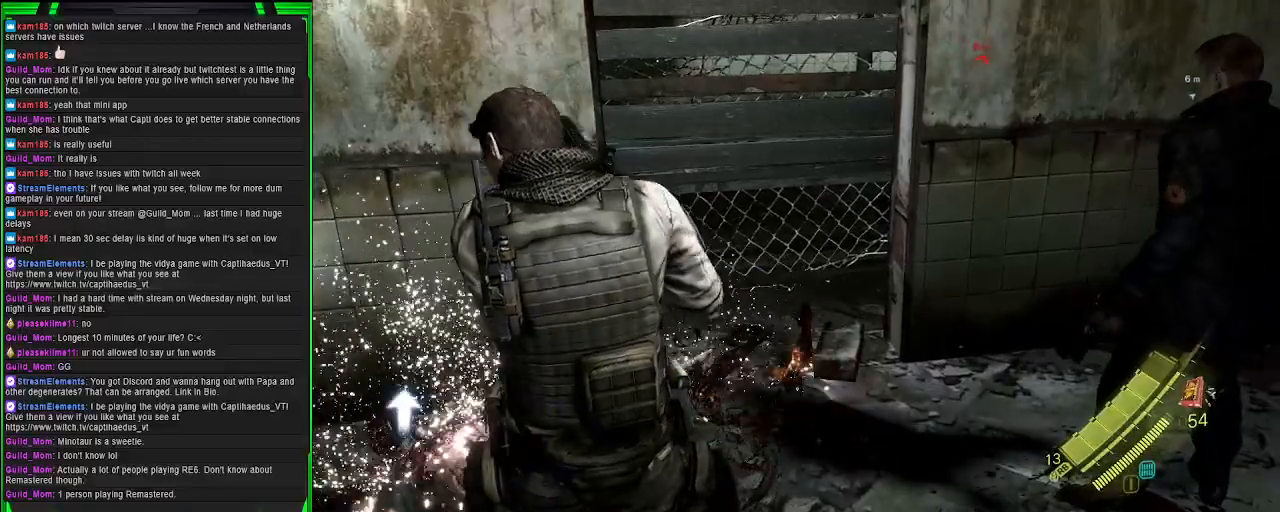
{"buttons": [], "left_stick": "center", "right_stick": "up-right", "events": [[17, "SQUARE", "down"], [83, "SQUARE", "up"], [283, "right_stick", "right"], [400, "right_stick", "up-right"]]}
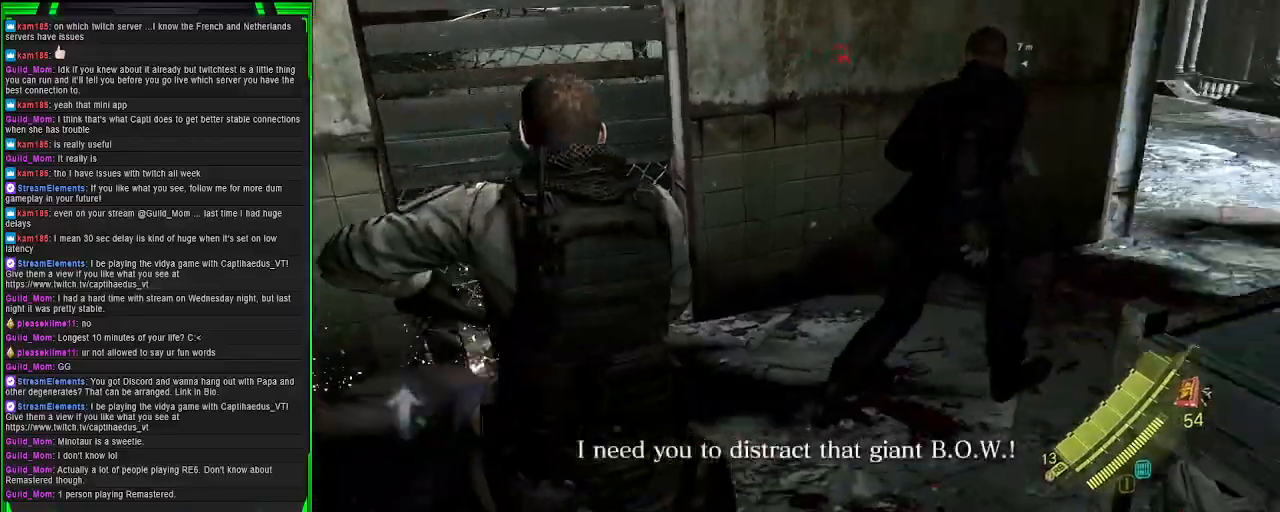
{"buttons": [], "left_stick": "up", "right_stick": "center", "events": [[50, "SQUARE", "down"], [83, "right_stick", "center"], [183, "SQUARE", "up"], [367, "left_stick", "up"]]}
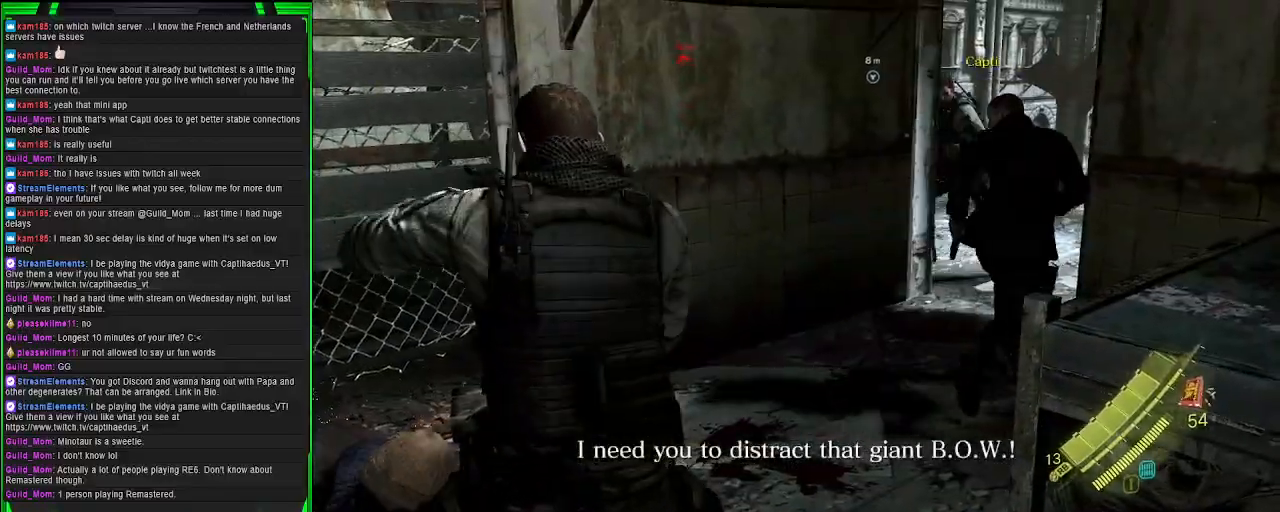
{"buttons": [], "left_stick": "up", "right_stick": "center", "events": [[83, "left_stick", "up-left"], [133, "SQUARE", "down"], [283, "SQUARE", "up"], [317, "left_stick", "up"]]}
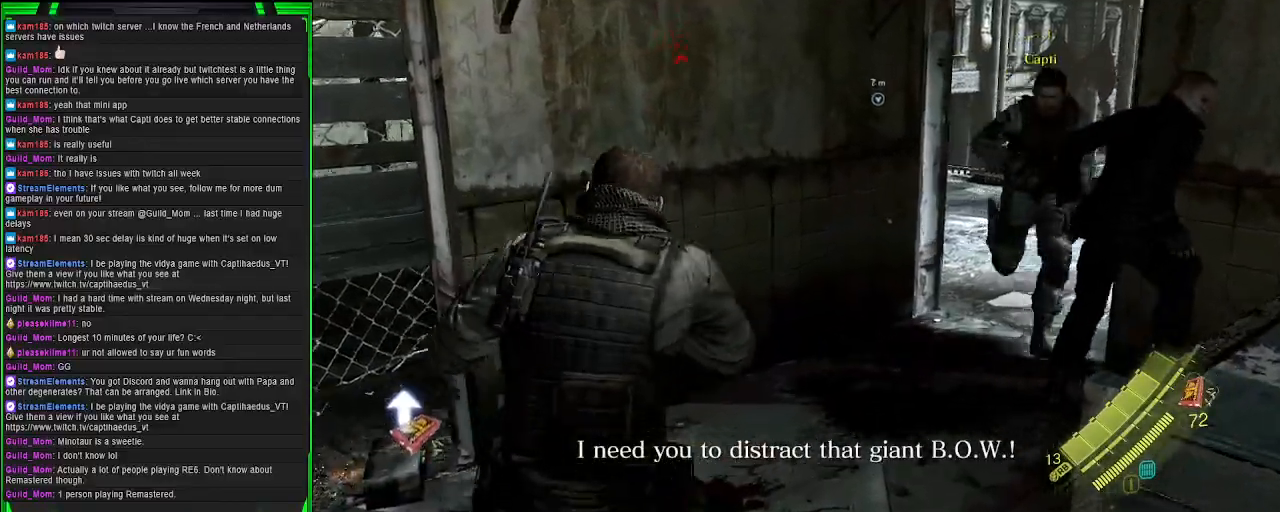
{"buttons": [], "left_stick": "up-right", "right_stick": "center", "events": [[217, "right_stick", "right"], [400, "right_stick", "center"], [450, "left_stick", "up-right"]]}
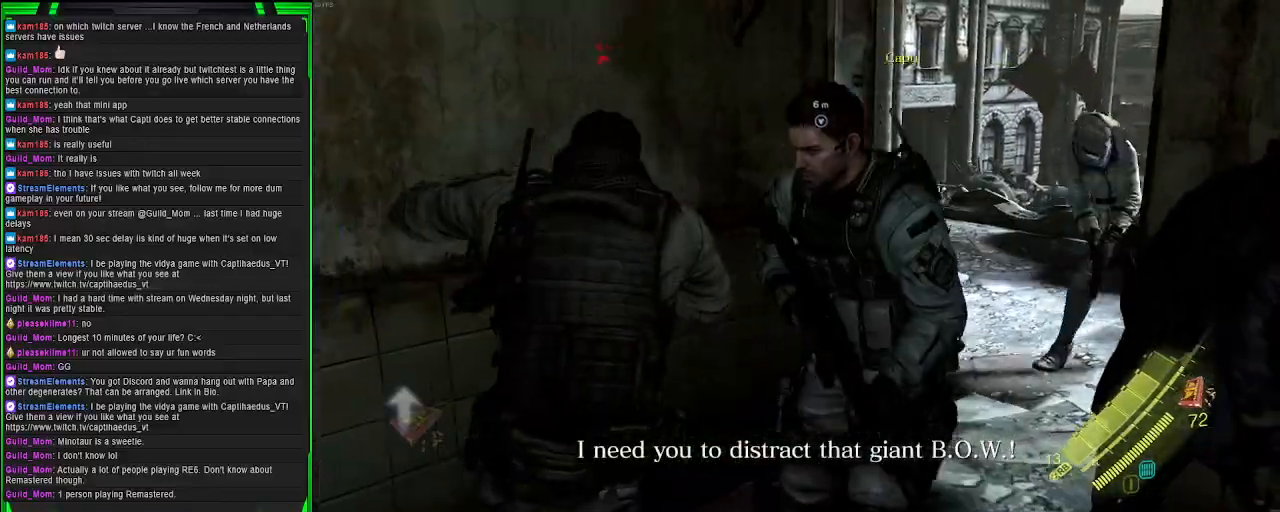
{"buttons": [], "left_stick": "up-right", "right_stick": "center", "events": []}
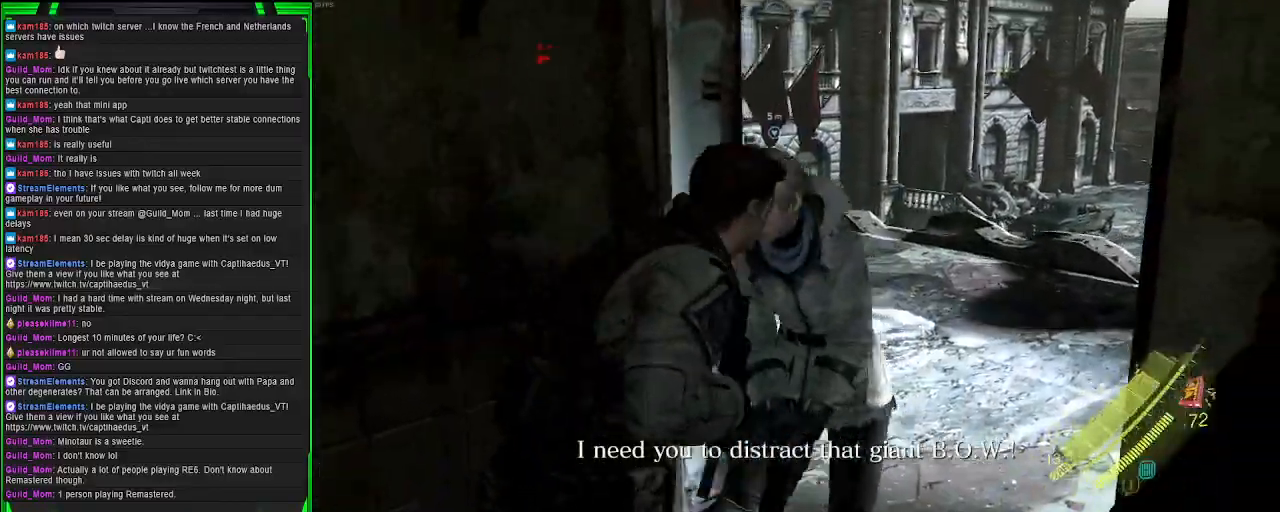
{"buttons": [], "left_stick": "up", "right_stick": "right", "events": [[367, "right_stick", "right"], [467, "left_stick", "up"]]}
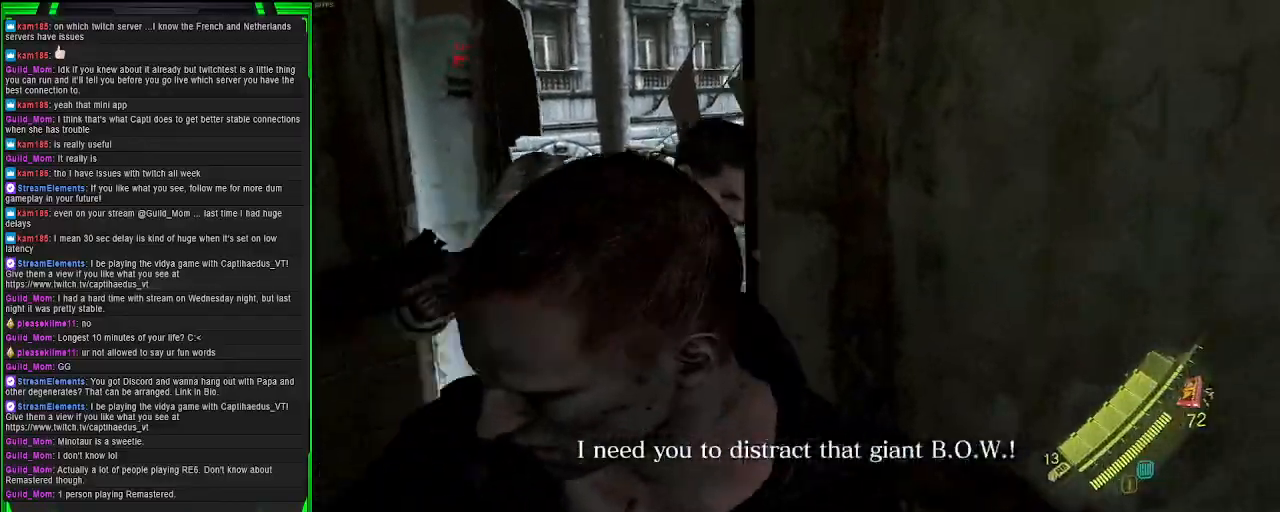
{"buttons": [], "left_stick": "up-left", "right_stick": "center", "events": [[133, "left_stick", "up-left"], [317, "right_stick", "center"]]}
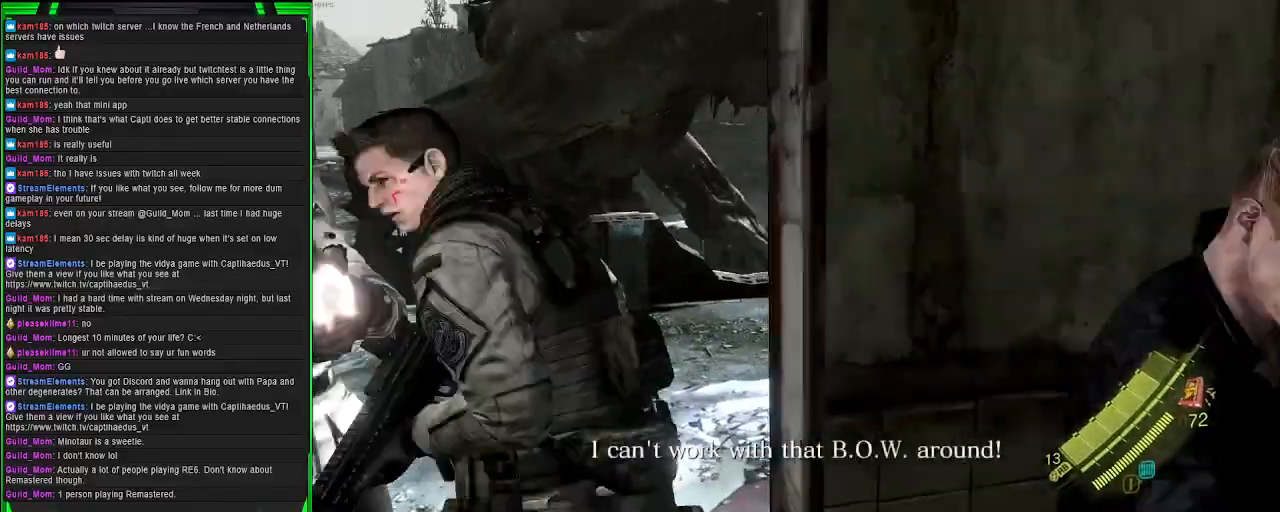
{"buttons": [], "left_stick": "up-left", "right_stick": "up", "events": [[83, "left_stick", "up"], [333, "left_stick", "up-left"], [350, "right_stick", "up-right"], [400, "right_stick", "up"]]}
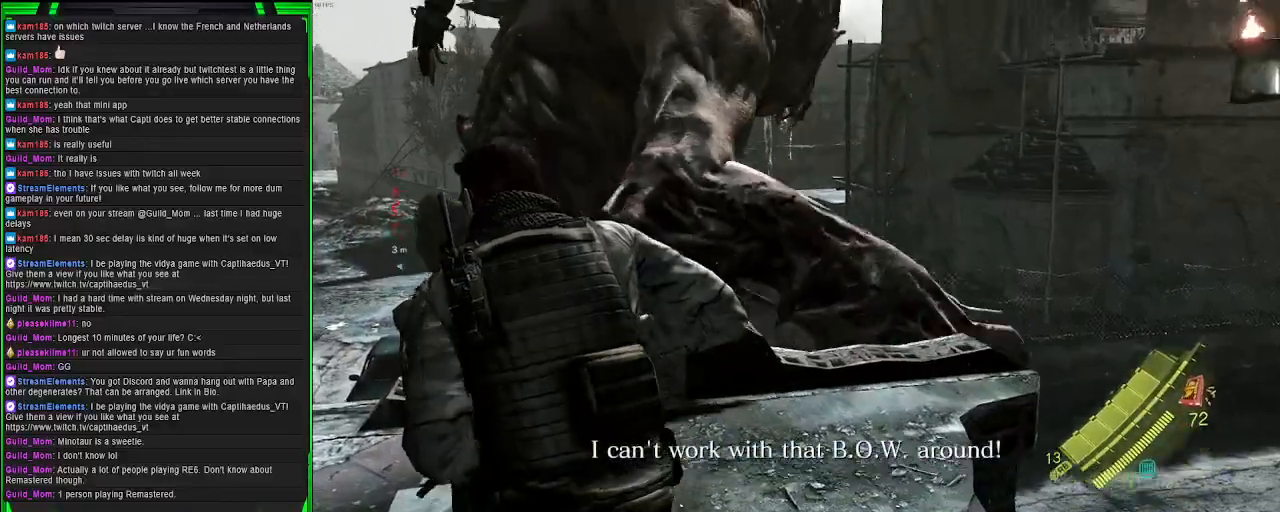
{"buttons": ["L2"], "left_stick": "down-right", "right_stick": "left", "events": [[167, "L2", "down"], [167, "left_stick", "down-left"], [317, "left_stick", "down-right"], [317, "right_stick", "left"]]}
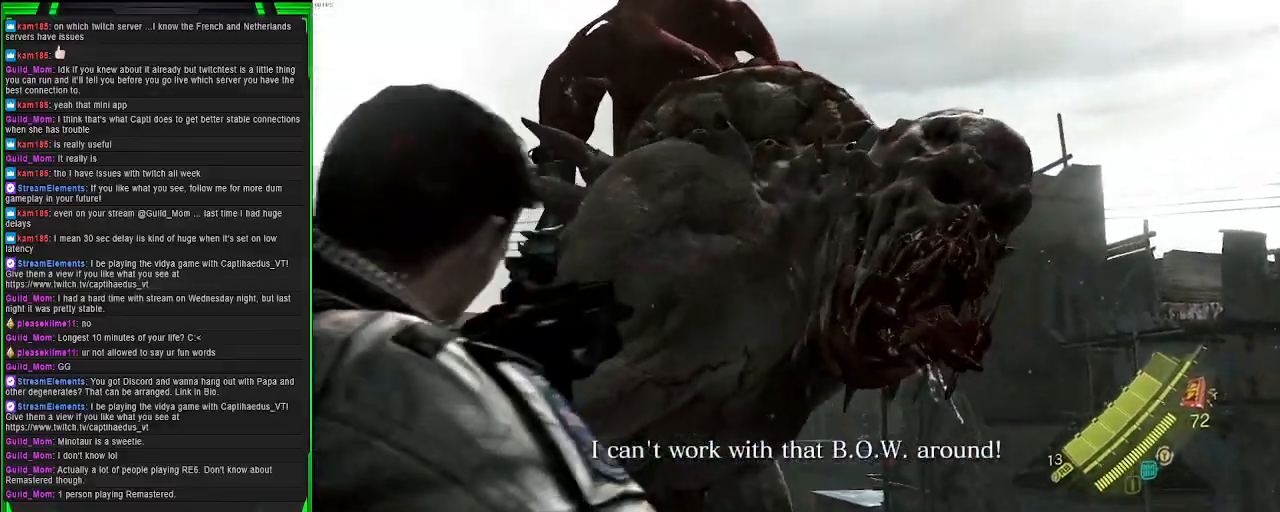
{"buttons": ["L2"], "left_stick": "center", "right_stick": "right", "events": [[17, "right_stick", "up-left"], [400, "right_stick", "center"], [417, "left_stick", "center"], [483, "right_stick", "right"]]}
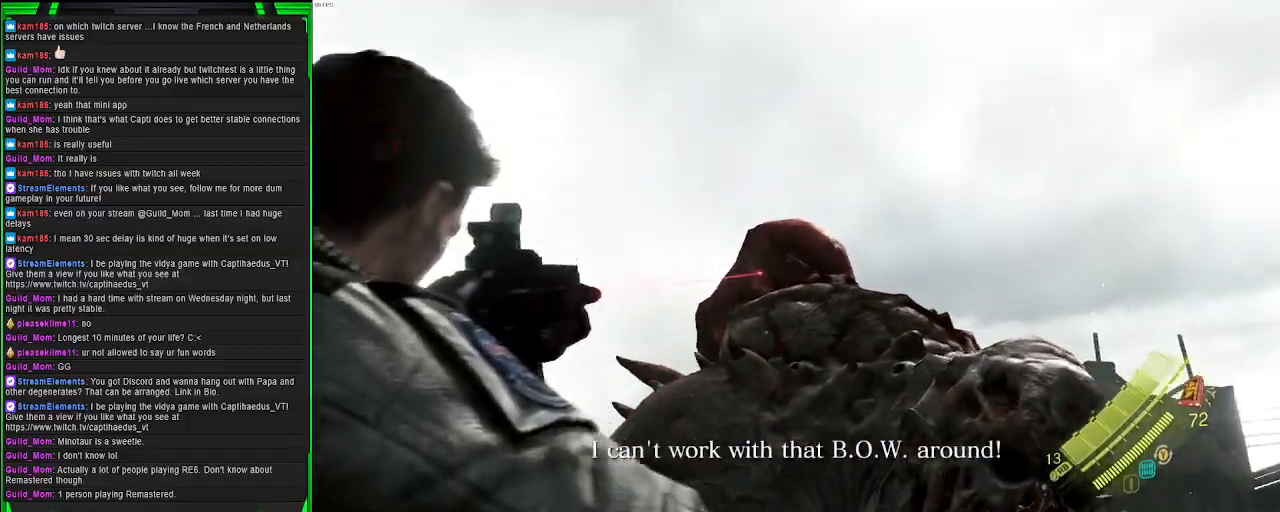
{"buttons": ["L2"], "left_stick": "center", "right_stick": "down-right", "events": [[83, "R2", "down"], [117, "right_stick", "center"], [250, "right_stick", "down"], [350, "right_stick", "down-right"], [450, "R2", "up"]]}
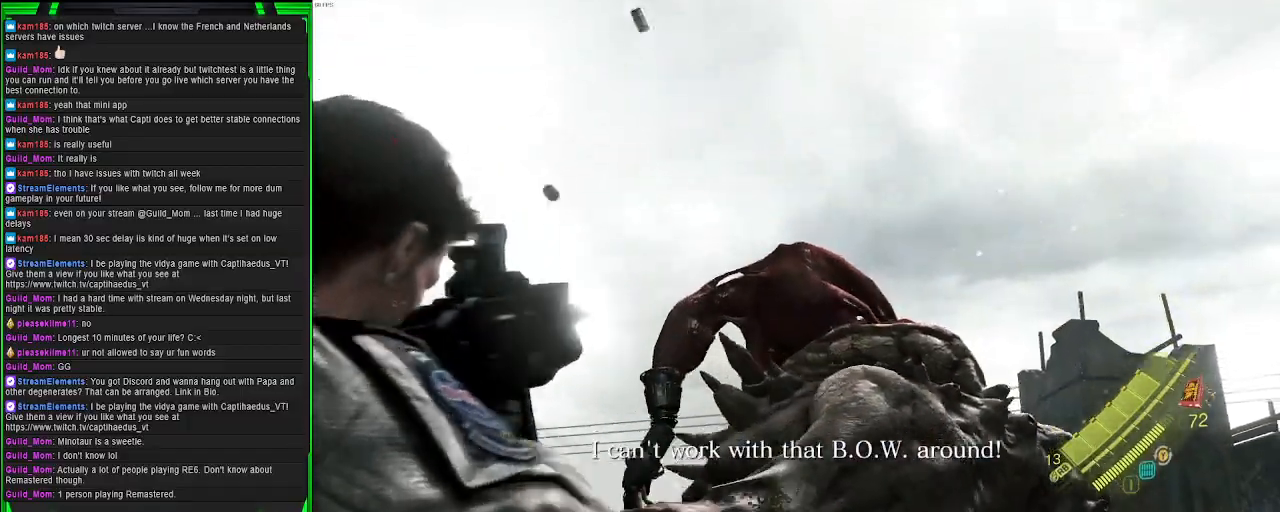
{"buttons": ["L2", "R2"], "left_stick": "center", "right_stick": "down", "events": [[100, "R2", "down"], [133, "right_stick", "up-right"], [250, "right_stick", "center"], [400, "right_stick", "down"]]}
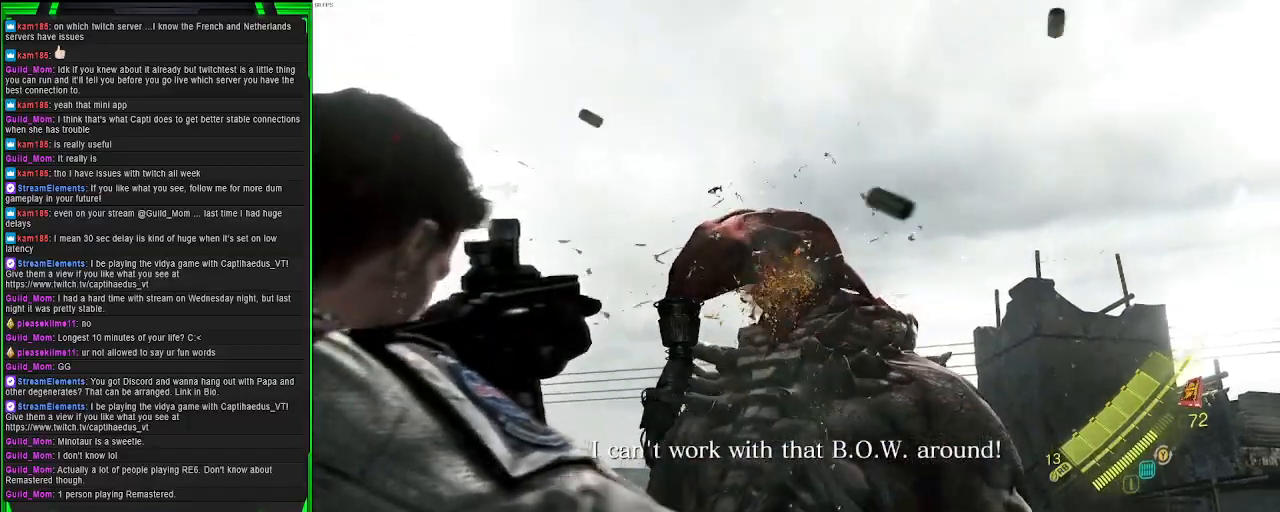
{"buttons": ["L2"], "left_stick": "center", "right_stick": "right", "events": [[67, "right_stick", "right"], [400, "right_stick", "center"], [450, "R2", "up"], [467, "right_stick", "right"]]}
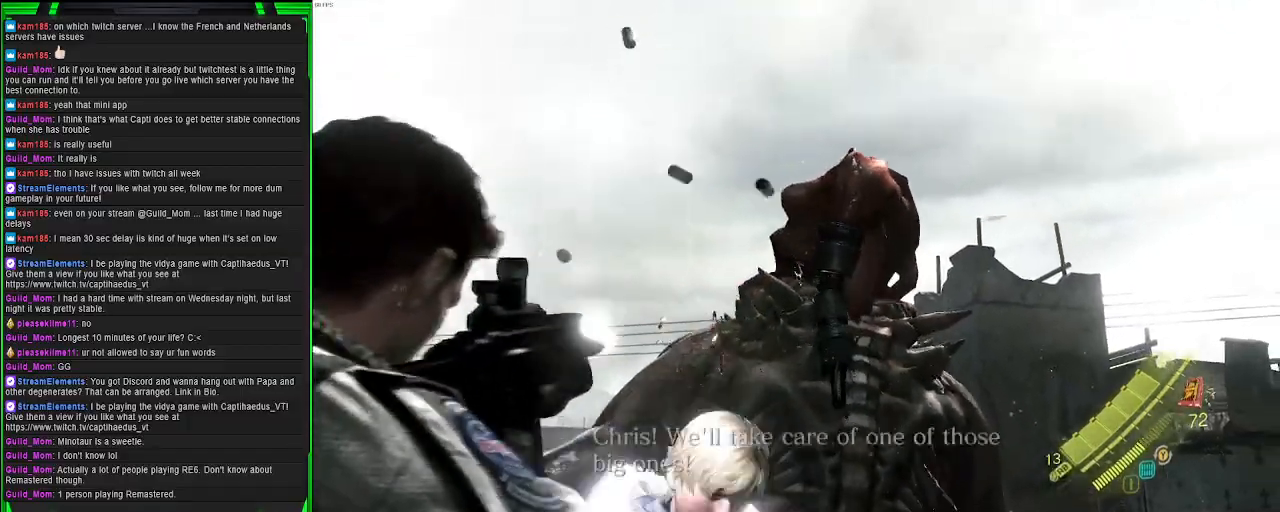
{"buttons": ["L2", "R2"], "left_stick": "center", "right_stick": "right", "events": [[183, "R2", "down"], [183, "right_stick", "center"], [233, "right_stick", "left"], [417, "right_stick", "up"], [467, "right_stick", "right"]]}
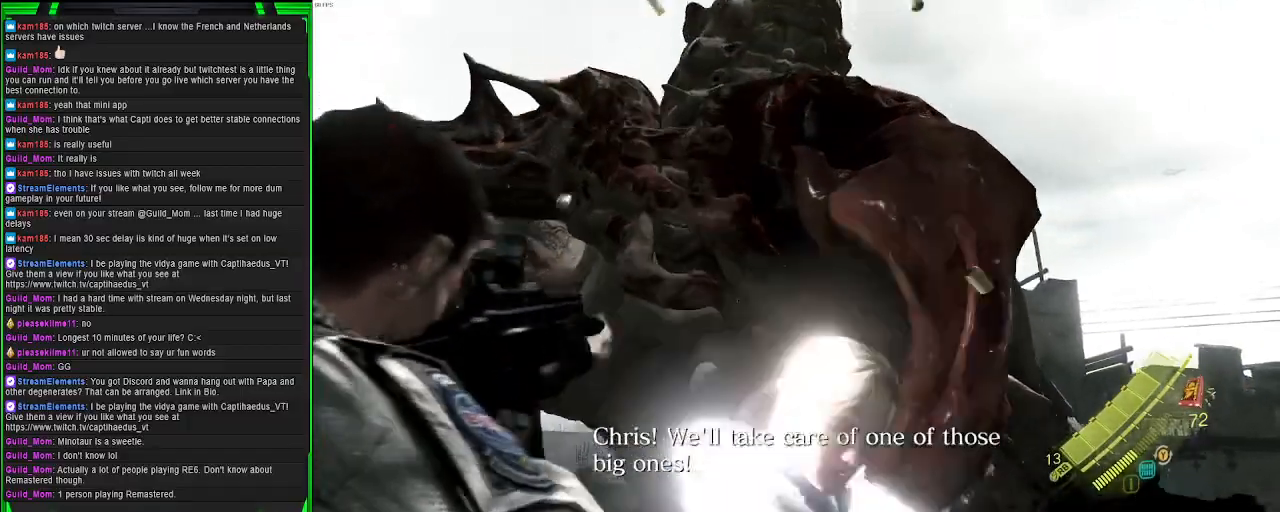
{"buttons": ["L2"], "left_stick": "down-left", "right_stick": "down-left", "events": [[83, "right_stick", "down-right"], [233, "left_stick", "down-right"], [350, "left_stick", "down-left"], [350, "right_stick", "down-left"], [500, "R2", "up"]]}
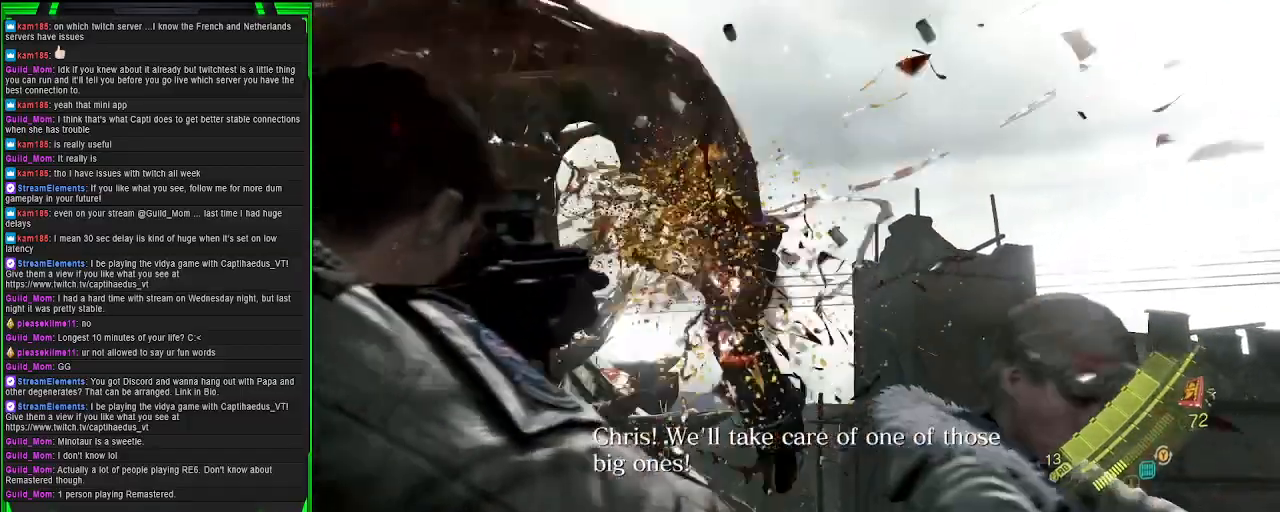
{"buttons": ["L2"], "left_stick": "down-left", "right_stick": "left", "events": [[350, "right_stick", "left"]]}
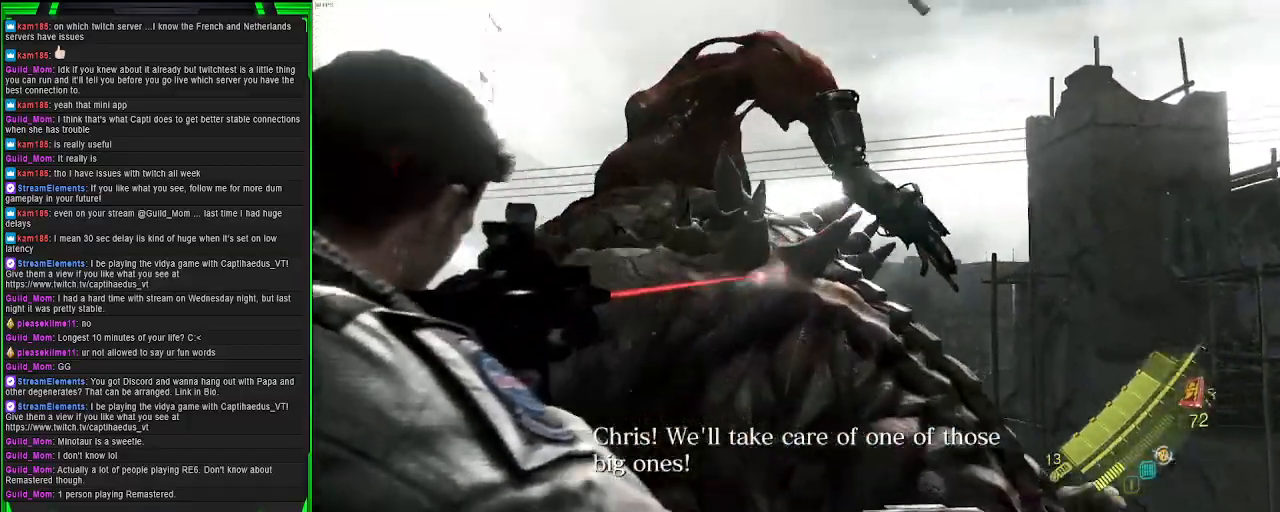
{"buttons": ["L2", "R2"], "left_stick": "down-right", "right_stick": "center", "events": [[83, "right_stick", "up"], [150, "right_stick", "right"], [167, "left_stick", "down-right"], [450, "right_stick", "center"], [467, "R2", "down"]]}
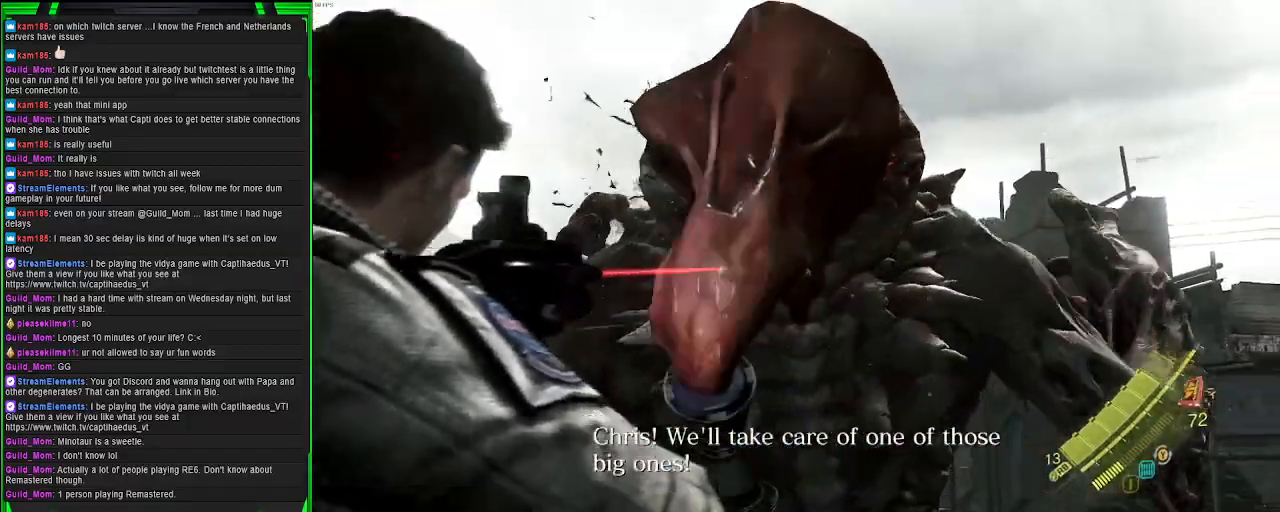
{"buttons": ["L2"], "left_stick": "down", "right_stick": "center", "events": [[117, "right_stick", "left"], [133, "left_stick", "down-left"], [383, "right_stick", "center"], [433, "R2", "up"], [467, "left_stick", "down"]]}
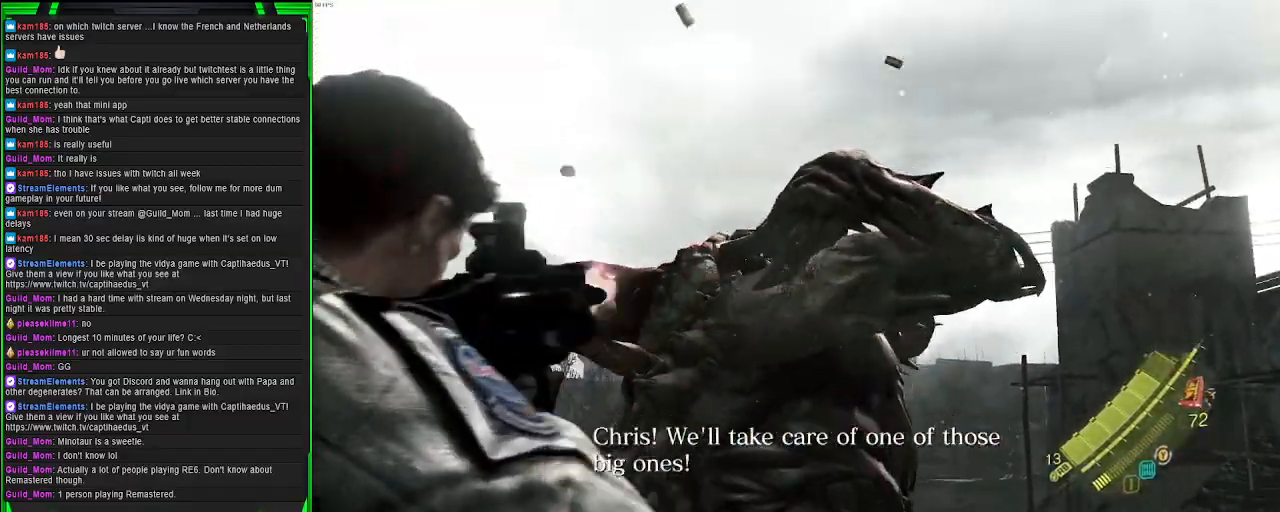
{"buttons": ["SQUARE", "L2"], "left_stick": "down-left", "right_stick": "center", "events": [[150, "SQUARE", "down"], [150, "left_stick", "down-left"], [283, "SQUARE", "up"], [367, "SQUARE", "down"]]}
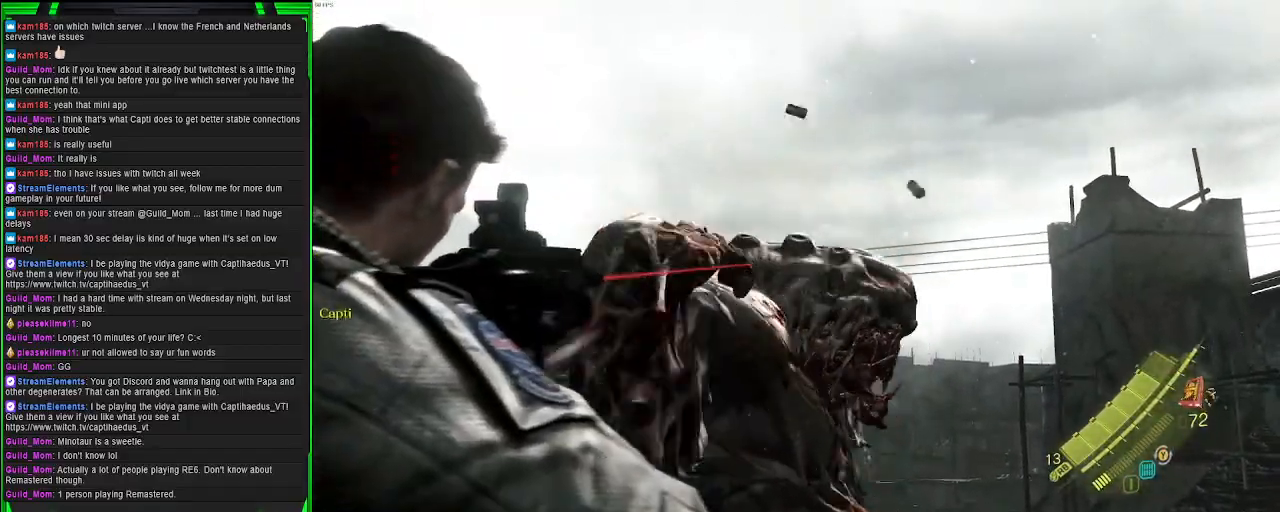
{"buttons": ["L2"], "left_stick": "up-left", "right_stick": "center", "events": [[17, "SQUARE", "up"], [117, "left_stick", "left"], [300, "left_stick", "up-left"], [317, "SQUARE", "down"], [417, "SQUARE", "up"]]}
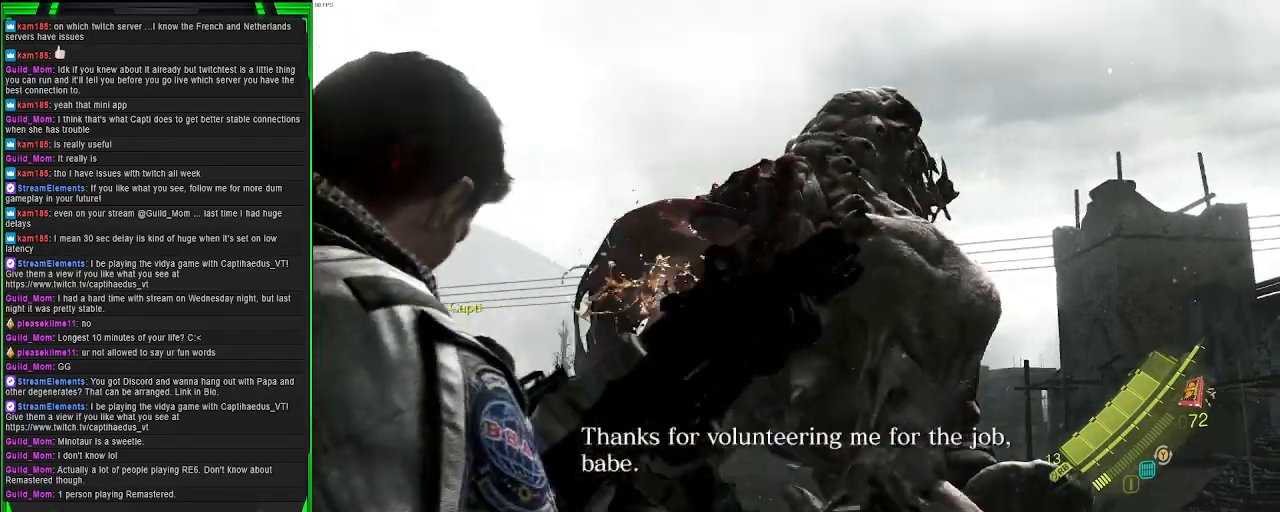
{"buttons": ["L2"], "left_stick": "right", "right_stick": "center", "events": [[67, "left_stick", "right"], [100, "right_stick", "right"], [317, "R2", "down"], [350, "right_stick", "center"], [500, "R2", "up"]]}
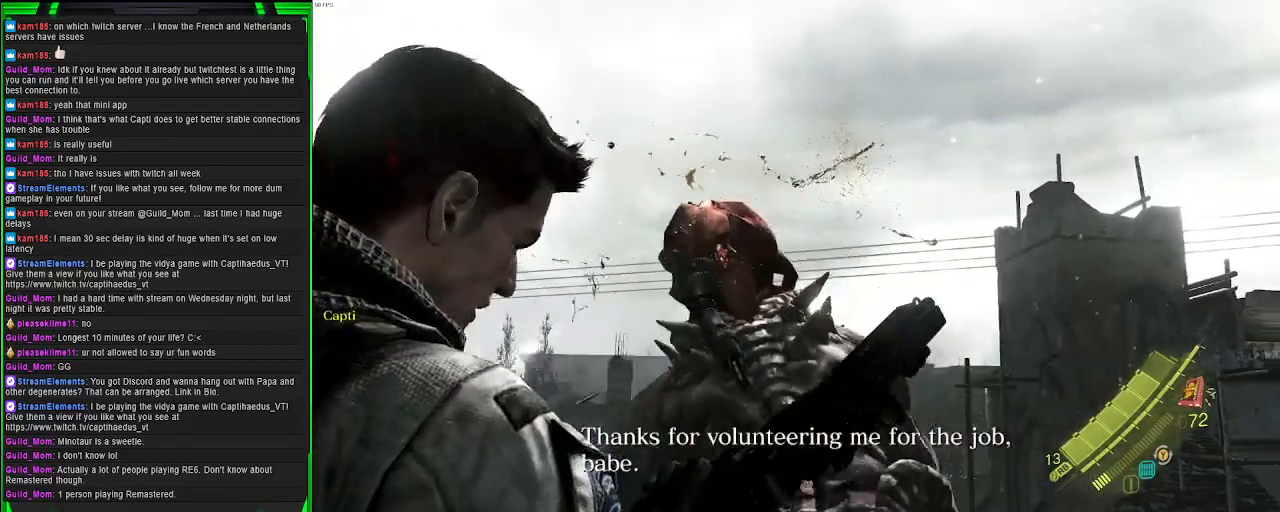
{"buttons": ["L2"], "left_stick": "up-left", "right_stick": "center", "events": [[67, "left_stick", "up"], [117, "left_stick", "up-left"]]}
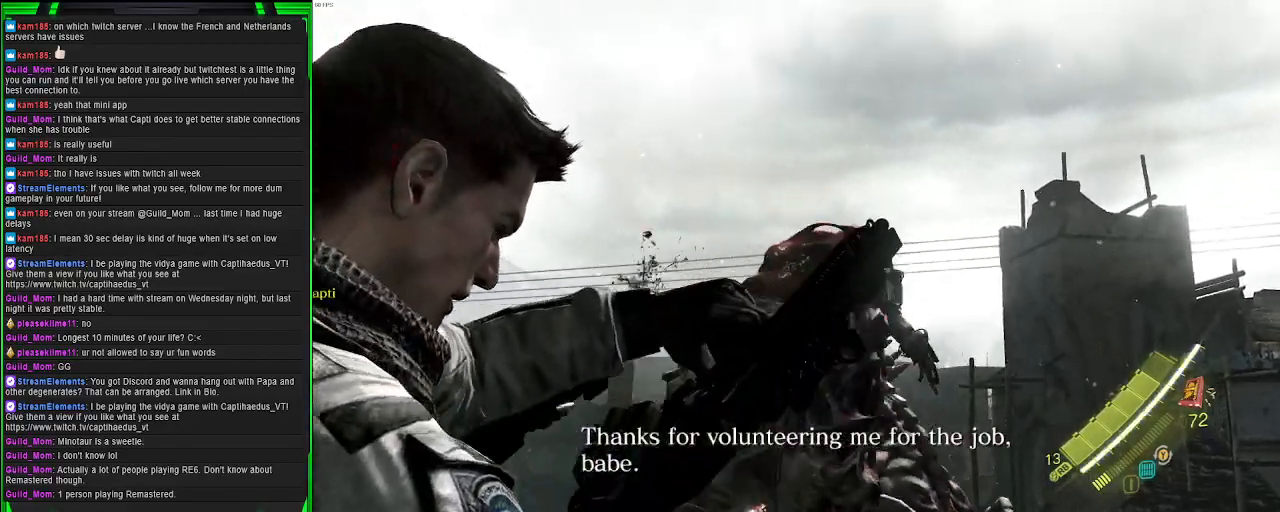
{"buttons": ["L2"], "left_stick": "right", "right_stick": "center", "events": [[317, "left_stick", "up-right"], [483, "left_stick", "right"]]}
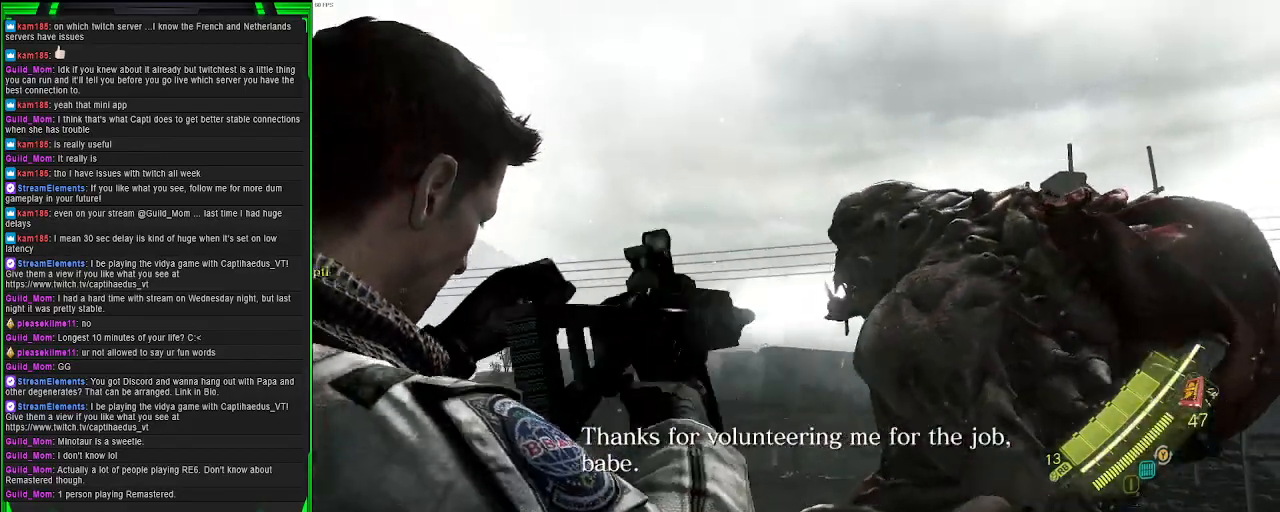
{"buttons": ["L2"], "left_stick": "right", "right_stick": "center", "events": []}
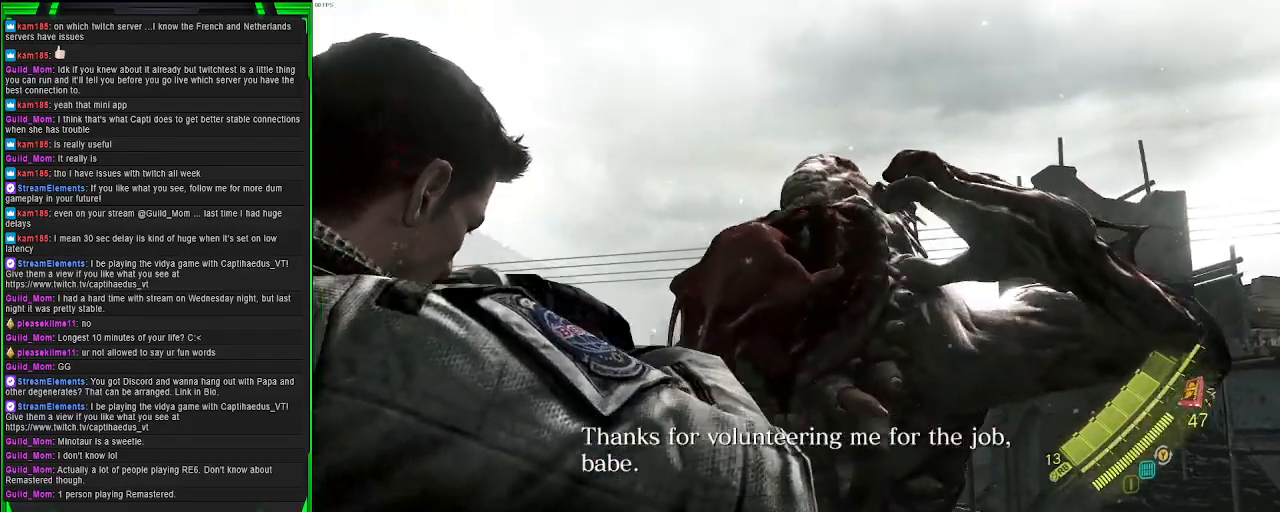
{"buttons": ["L2", "R2"], "left_stick": "right", "right_stick": "right", "events": [[17, "left_stick", "center"], [100, "right_stick", "down"], [150, "left_stick", "left"], [367, "R2", "down"], [383, "left_stick", "center"], [400, "right_stick", "center"], [450, "left_stick", "right"], [450, "right_stick", "right"]]}
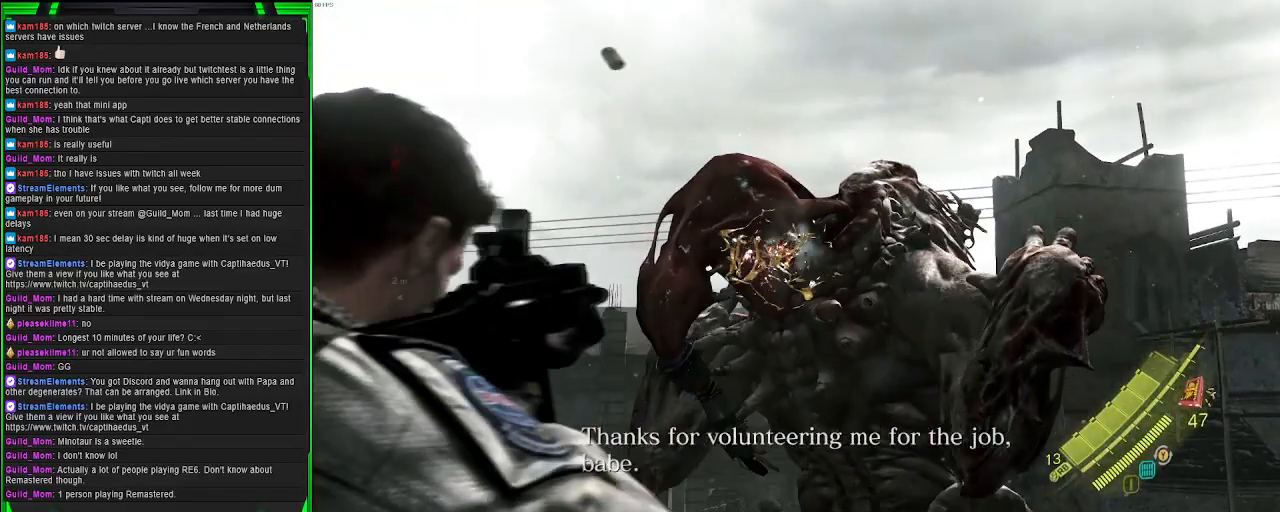
{"buttons": ["L2"], "left_stick": "up-left", "right_stick": "down-right", "events": [[117, "left_stick", "center"], [200, "right_stick", "center"], [333, "right_stick", "down-right"], [483, "R2", "up"], [483, "left_stick", "up-left"]]}
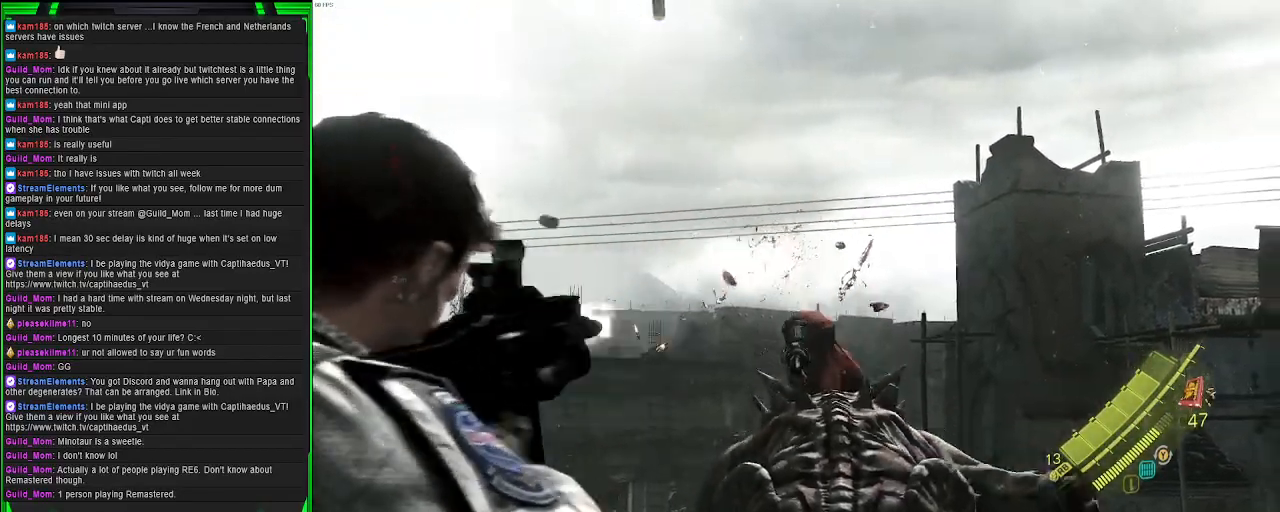
{"buttons": ["L2"], "left_stick": "up", "right_stick": "center", "events": [[150, "right_stick", "down"], [167, "left_stick", "up"], [267, "right_stick", "center"]]}
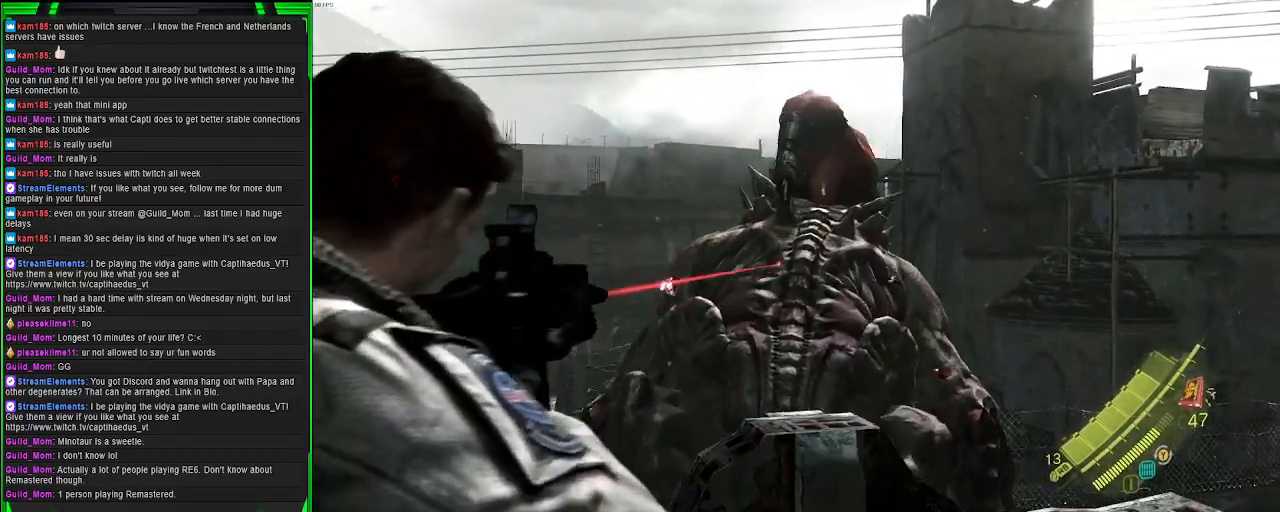
{"buttons": ["L2", "R2"], "left_stick": "center", "right_stick": "up", "events": [[50, "right_stick", "up"], [283, "right_stick", "center"], [317, "R2", "down"], [317, "left_stick", "center"], [433, "right_stick", "up"]]}
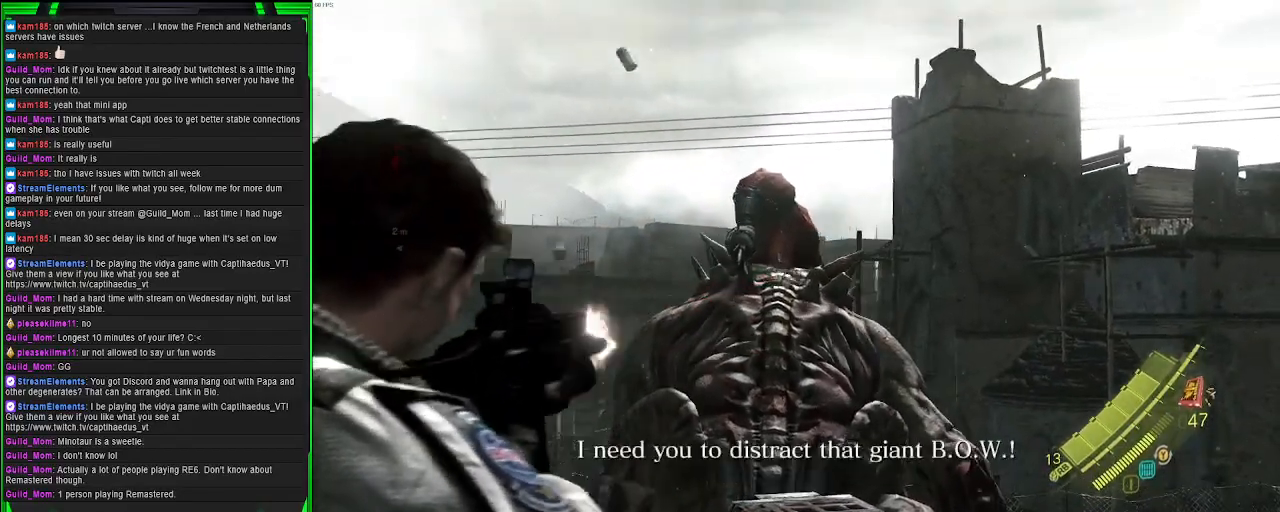
{"buttons": ["L2", "R2"], "left_stick": "center", "right_stick": "center", "events": [[100, "right_stick", "center"], [217, "right_stick", "left"], [350, "right_stick", "up"], [450, "right_stick", "center"]]}
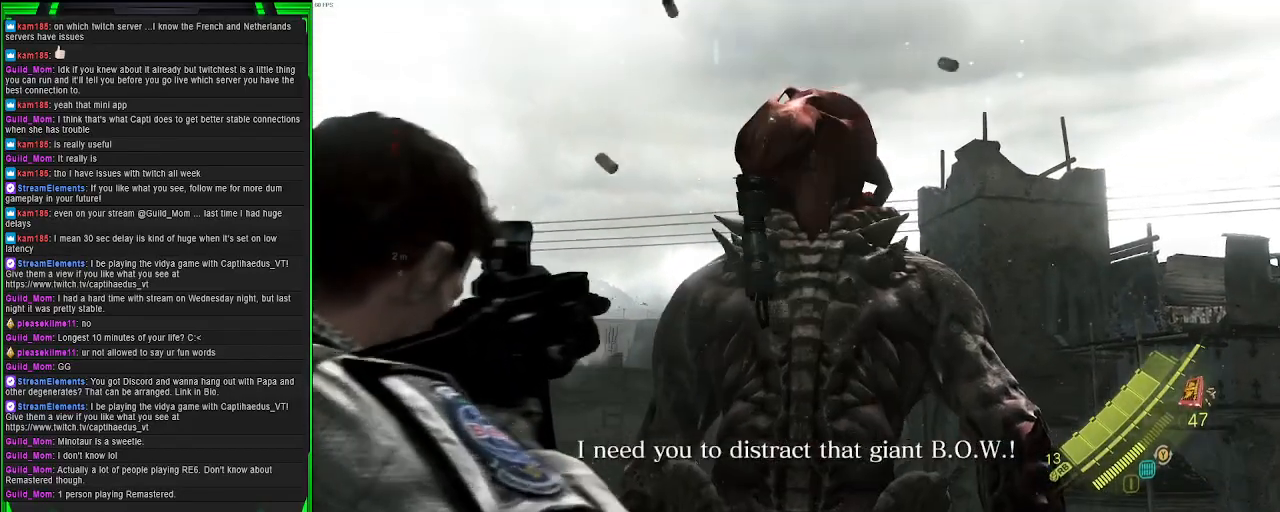
{"buttons": ["L2"], "left_stick": "center", "right_stick": "right", "events": [[83, "right_stick", "up-right"], [183, "R2", "up"], [333, "right_stick", "center"], [417, "right_stick", "right"]]}